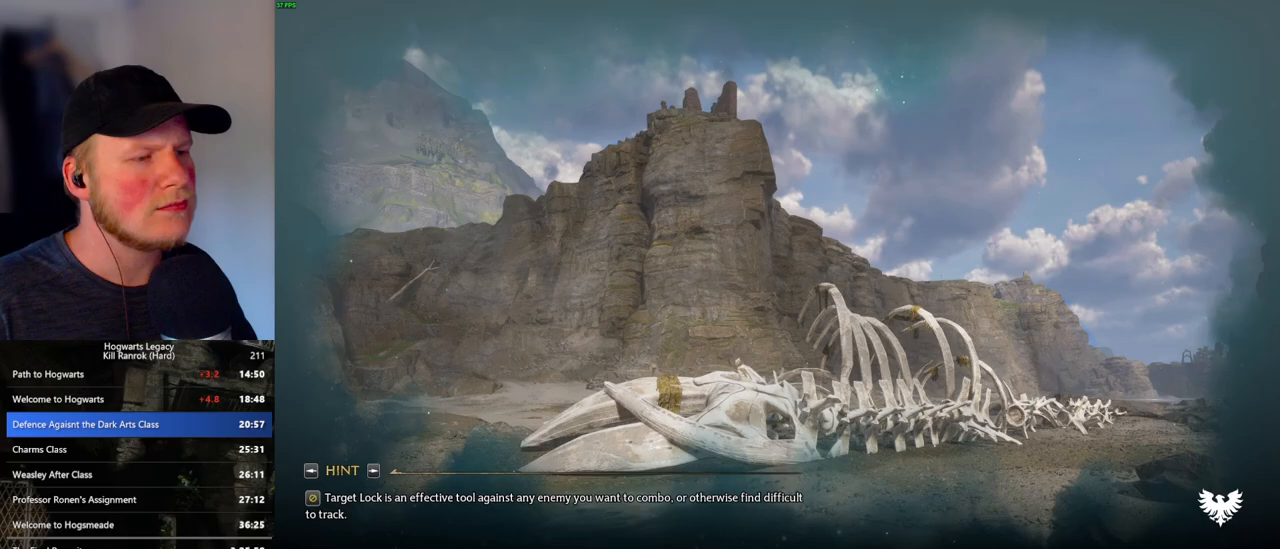
Gameplay with keyboard and mouse; each line is a JSON object with the keys and mouse buttons held at the frame after it. "events" lists presses ("down") and releases ("up") of ".", "/", "0", "1", "2", "3", "4", "5", "6", "7", "8", "9", "a", "alt_l", "alt_r", "b", "backslash", "backspace", "c", "caps_lock", "comma", "ctrl_l", "ctrl_r", "d", "e", "equals", "escape", "f", "f1", "f10", "f11", "f12", "f2", "f3", "f4", "f5", "f6", "f7", "f8", "f9", "g", "h", "i", "j", "k", "l", "lbracket", "m", "minus", "n", "o", "p", "q", "quote", "r", "rbracket", "return", "s", "semicolon", "shift_l", "shift_r", "space", "super", "t", "tab", "tilde", "u", "v", "w", "x", "y", "z", "mouse_left", "mouse_wheel", "mouse_right", "mouse_mb4" and "mouse_mb5" between this image and that frame as [ms after this image, input, new state], when the widget could be followed in between. "mouse_left", "mouse_wheel", "mouse_right", "mouse_mb4", "mouse_mb5" = the "left", "wheel", "right", "mb4", "mb5" buttons of the "mouse" list. No other keys are recorded. "wheel" means that the mouse wheel is clicked or scrolled. Mouse movement is not recorded.
{"keys": ["s"], "mouse": [], "events": [[500, "s", "down"]]}
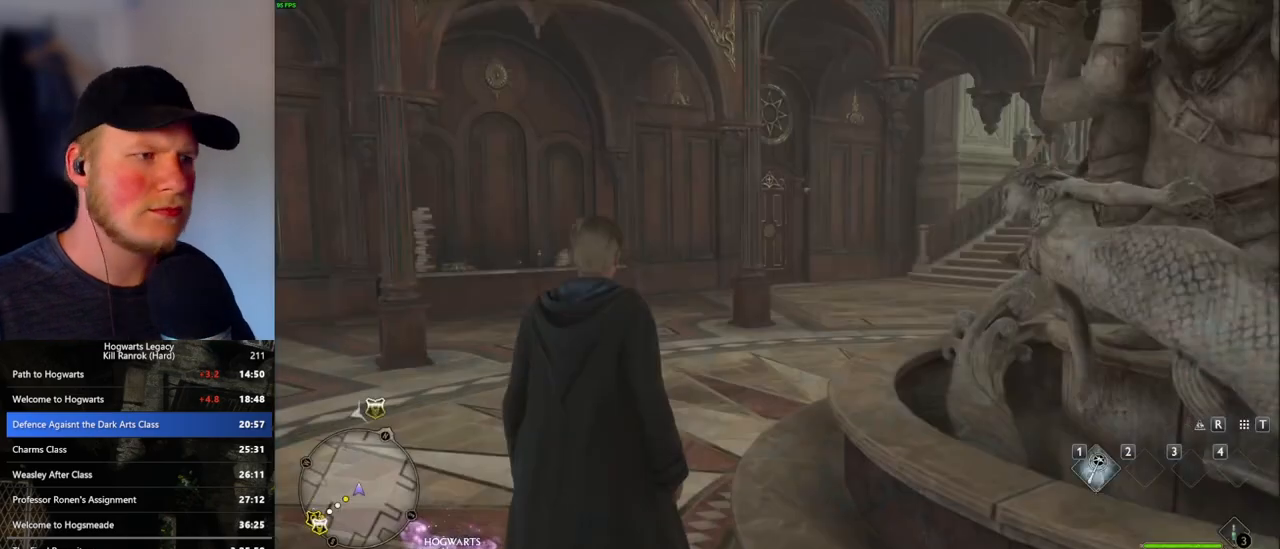
{"keys": ["w"], "mouse": [], "events": [[17, "d", "down"], [83, "space", "down"], [167, "s", "up"], [217, "space", "up"], [283, "shift_l", "down"], [283, "w", "down"], [417, "d", "up"], [450, "shift_l", "up"]]}
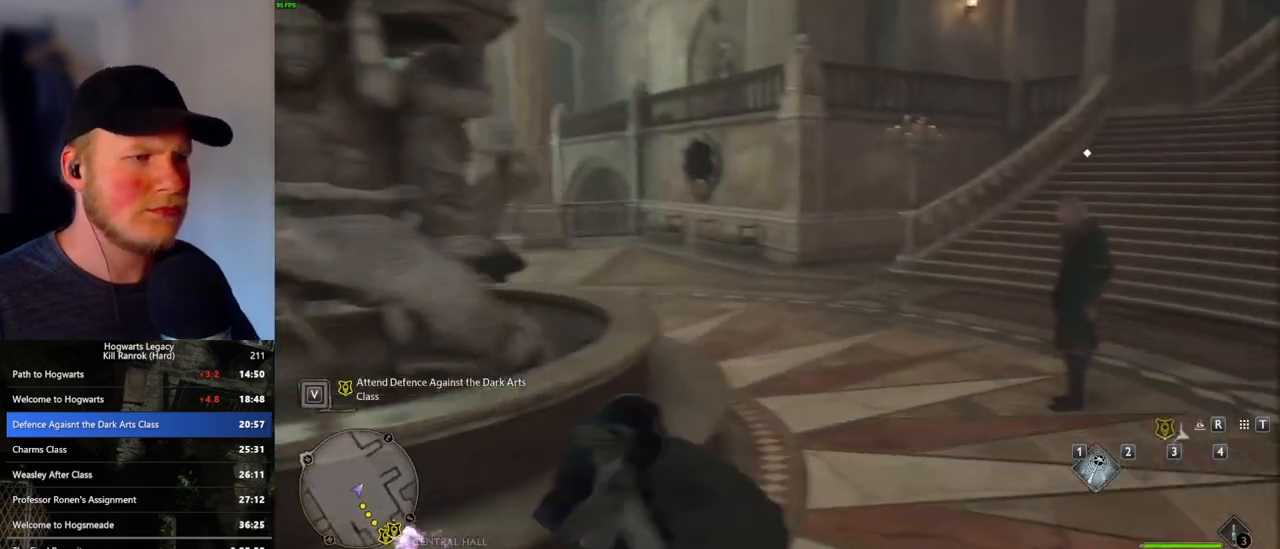
{"keys": ["f"], "mouse": [], "events": [[283, "f", "down"], [350, "w", "up"], [367, "f", "up"], [450, "f", "down"]]}
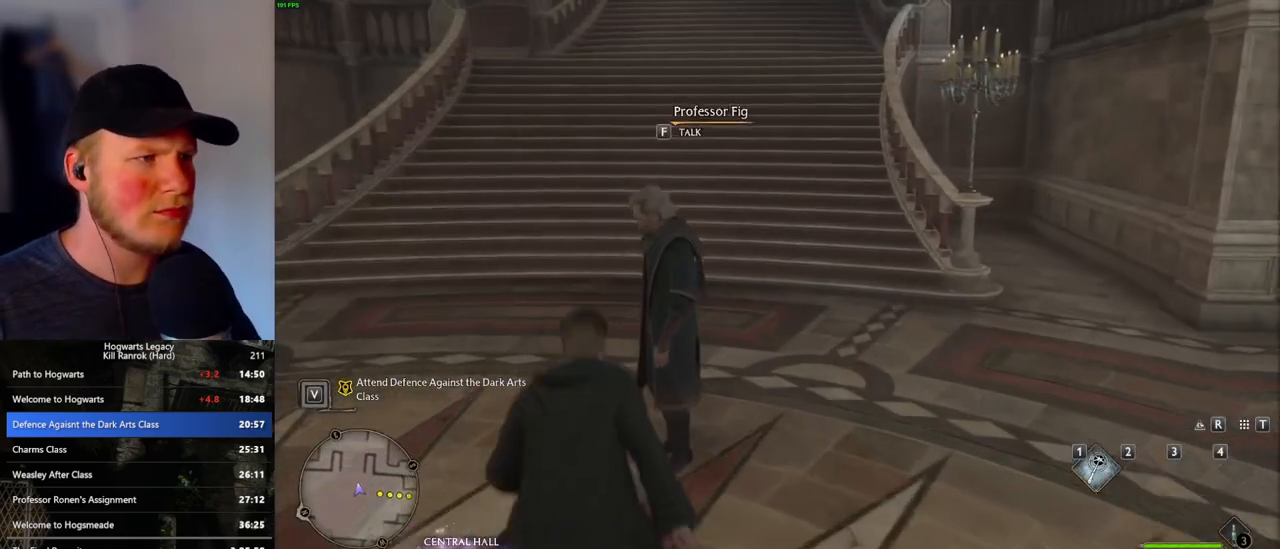
{"keys": [], "mouse": [], "events": [[17, "f", "up"], [100, "f", "down"], [167, "f", "up"], [233, "f", "down"], [317, "f", "up"]]}
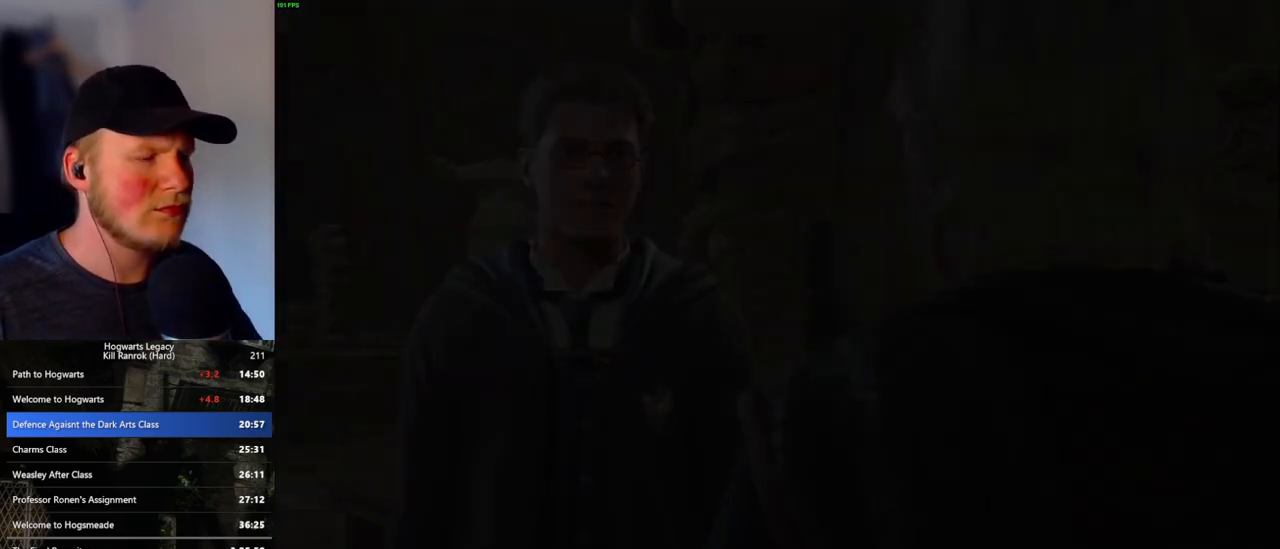
{"keys": ["q"], "mouse": [], "events": [[33, "q", "down"], [67, "space", "down"], [100, "q", "up"], [100, "space", "up"], [200, "q", "down"], [200, "space", "down"], [267, "q", "up"], [267, "space", "up"], [350, "q", "down"], [367, "space", "down"], [400, "space", "up"], [417, "q", "up"], [433, "mouse_wheel", "down"], [467, "mouse_wheel", "up"], [483, "mouse_wheel", "down"], [500, "mouse_wheel", "up"], [500, "q", "down"]]}
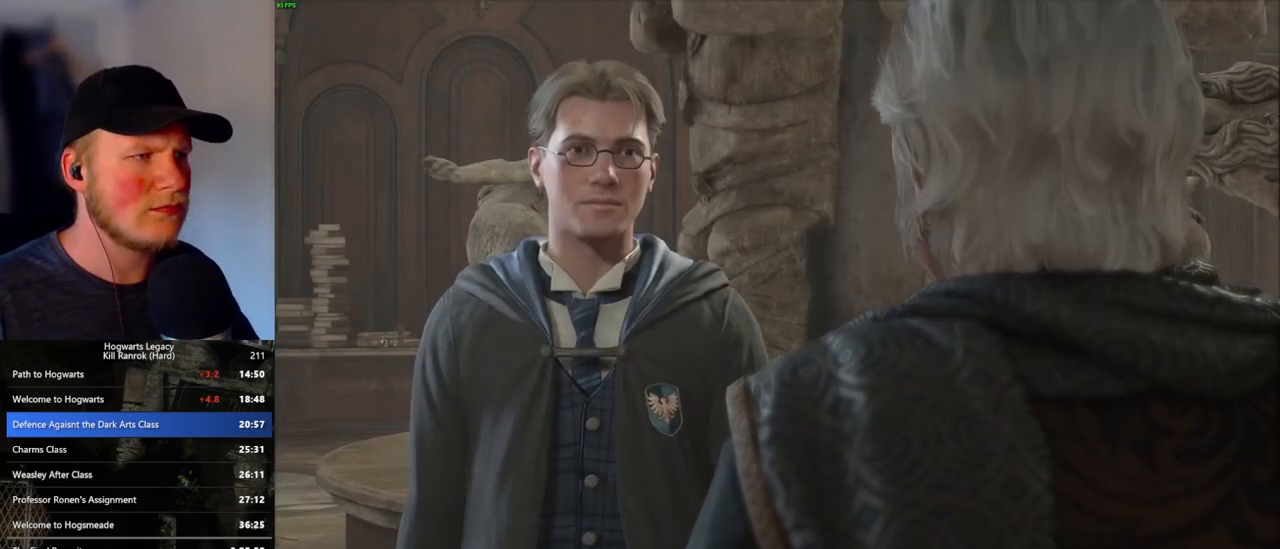
{"keys": ["q", "space"], "mouse": [], "events": [[17, "mouse_wheel", "down"], [33, "mouse_wheel", "up"], [33, "space", "down"], [67, "q", "up"], [67, "space", "up"], [167, "q", "down"], [183, "space", "down"], [233, "q", "up"], [233, "space", "up"], [317, "mouse_wheel", "down"], [317, "q", "down"], [350, "mouse_wheel", "up"], [350, "space", "down"], [367, "mouse_wheel", "down"], [383, "mouse_wheel", "up"], [383, "space", "up"], [417, "mouse_wheel", "down"], [417, "q", "up"], [433, "mouse_wheel", "up"], [483, "q", "down"], [500, "space", "down"]]}
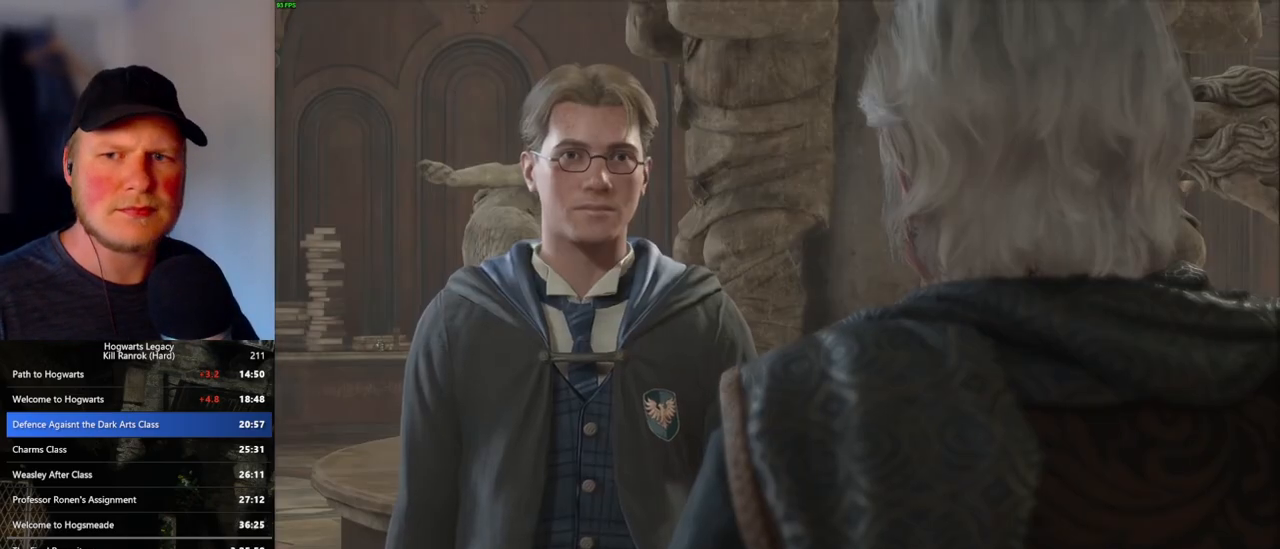
{"keys": ["q", "space"], "mouse": [], "events": [[50, "space", "up"], [67, "q", "up"], [133, "q", "down"], [167, "space", "down"], [183, "mouse_wheel", "down"], [217, "mouse_wheel", "up"], [217, "q", "up"], [217, "space", "up"], [233, "mouse_wheel", "down"], [300, "mouse_wheel", "up"], [300, "q", "down"], [333, "space", "down"], [383, "q", "up"], [383, "space", "up"], [467, "q", "down"], [483, "space", "down"]]}
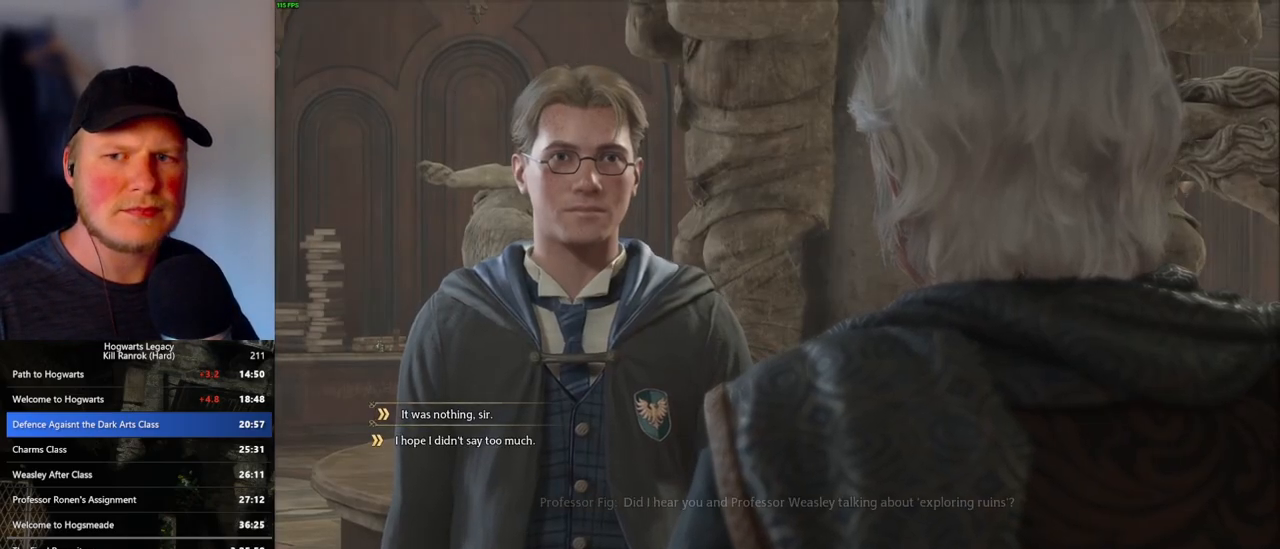
{"keys": ["space"], "mouse": ["wheel"], "events": [[33, "q", "up"], [33, "space", "up"], [67, "mouse_wheel", "down"], [83, "mouse_wheel", "up"], [100, "mouse_wheel", "down"], [133, "mouse_wheel", "up"], [133, "q", "down"], [150, "space", "down"], [183, "q", "up"], [183, "space", "up"], [233, "mouse_wheel", "down"], [317, "mouse_wheel", "up"], [317, "q", "down"], [350, "q", "up"], [350, "space", "down"], [433, "space", "up"], [467, "space", "down"], [500, "mouse_wheel", "down"]]}
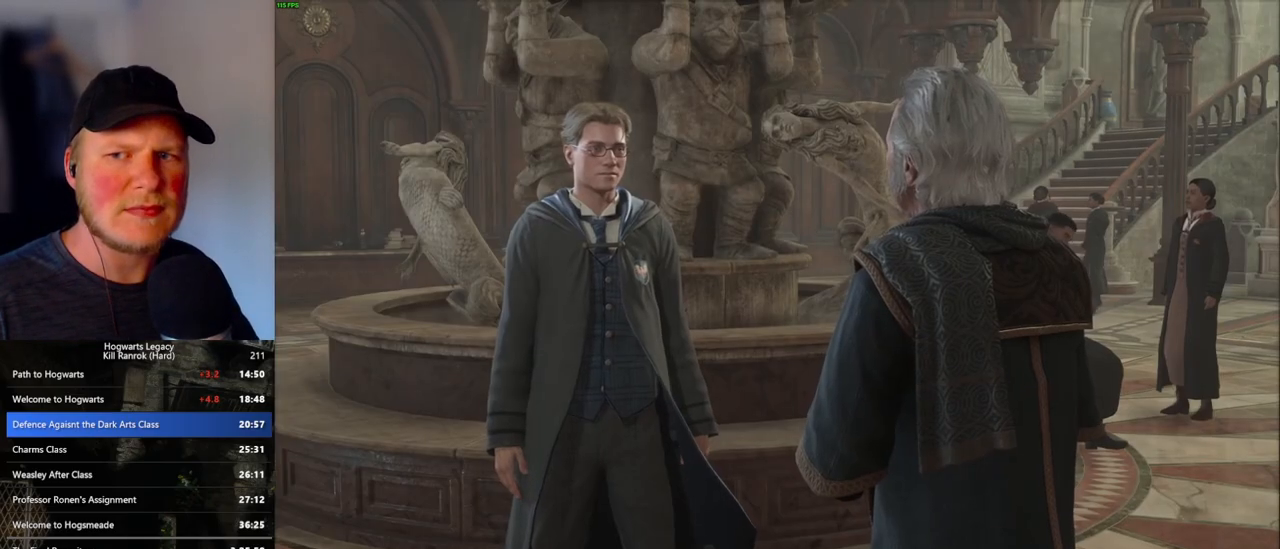
{"keys": [], "mouse": [], "events": [[17, "mouse_wheel", "up"], [17, "space", "up"], [67, "mouse_wheel", "down"], [183, "mouse_wheel", "up"], [200, "space", "down"], [217, "q", "down"], [267, "q", "up"], [267, "space", "up"], [367, "q", "down"], [383, "space", "down"], [400, "mouse_wheel", "down"], [433, "mouse_wheel", "up"], [433, "q", "up"], [433, "space", "up"], [450, "mouse_wheel", "down"], [483, "mouse_wheel", "up"]]}
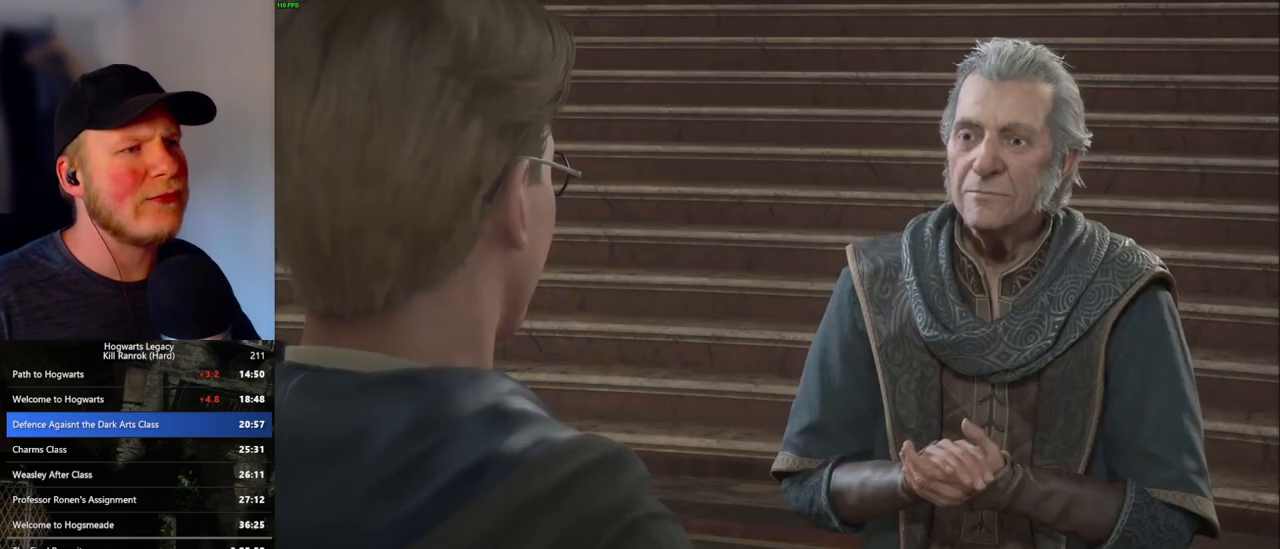
{"keys": [], "mouse": [], "events": [[33, "q", "down"], [50, "space", "down"], [83, "q", "up"], [100, "space", "up"], [200, "q", "down"], [217, "space", "down"], [267, "q", "up"], [267, "space", "up"], [283, "mouse_wheel", "down"], [367, "mouse_wheel", "up"], [367, "q", "down"], [383, "mouse_wheel", "down"], [400, "mouse_wheel", "up"], [400, "space", "down"], [417, "q", "up"], [417, "space", "up"]]}
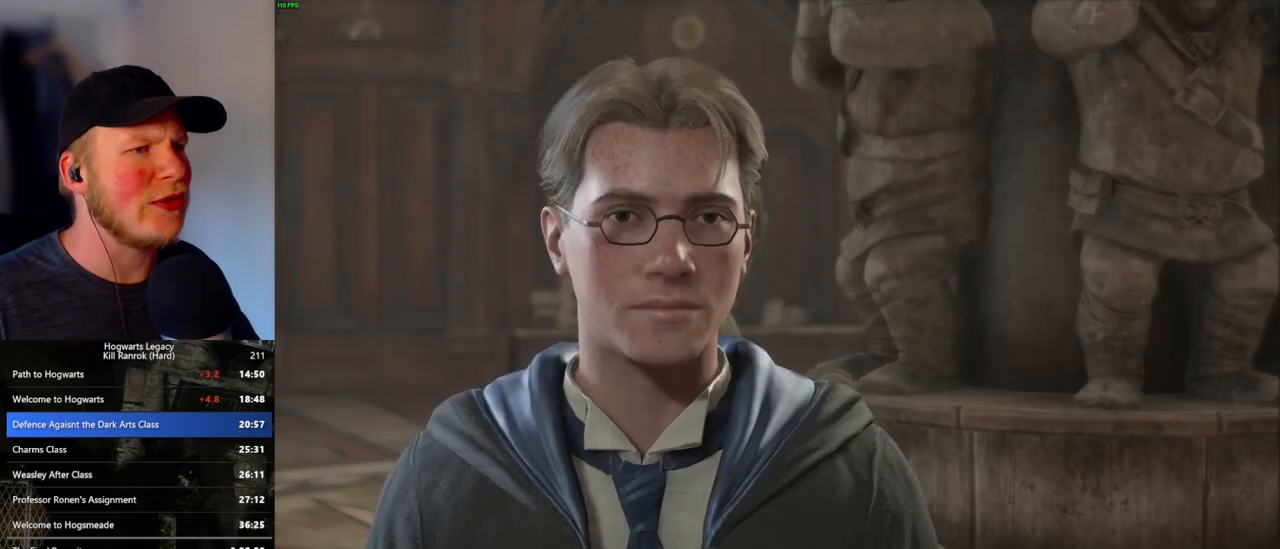
{"keys": [], "mouse": [], "events": [[33, "q", "down"], [67, "space", "down"], [83, "q", "up"], [100, "space", "up"], [150, "mouse_wheel", "down"], [167, "mouse_wheel", "up"], [183, "mouse_wheel", "down"], [200, "mouse_wheel", "up"], [200, "q", "down"], [217, "space", "down"], [233, "mouse_wheel", "down"], [267, "mouse_wheel", "up"], [267, "q", "up"], [267, "space", "up"], [367, "q", "down"], [383, "space", "down"], [433, "q", "up"], [450, "space", "up"]]}
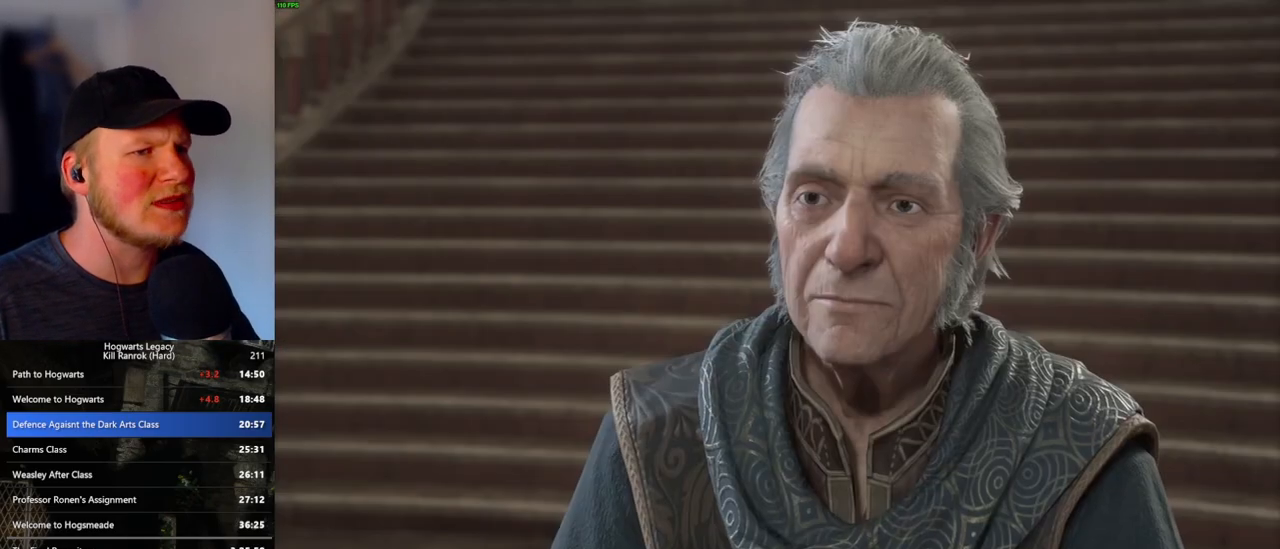
{"keys": [], "mouse": ["wheel"], "events": [[33, "mouse_wheel", "down"], [33, "q", "down"], [50, "mouse_wheel", "up"], [50, "space", "down"], [100, "mouse_wheel", "down"], [100, "q", "up"], [100, "space", "up"], [167, "mouse_wheel", "up"], [183, "q", "down"], [217, "space", "down"], [267, "space", "up"], [283, "q", "up"], [350, "q", "down"], [383, "space", "down"], [433, "q", "up"], [433, "space", "up"], [450, "mouse_wheel", "down"]]}
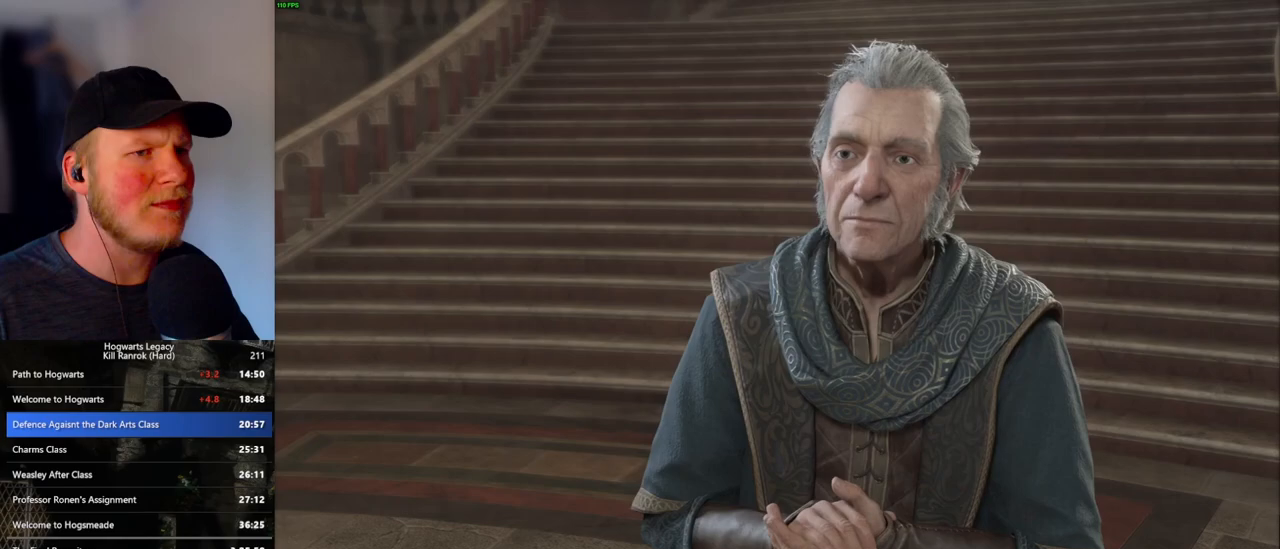
{"keys": ["q"], "mouse": [], "events": [[33, "mouse_wheel", "up"], [33, "q", "down"], [50, "space", "down"], [100, "q", "up"], [117, "space", "up"], [183, "q", "down"], [200, "space", "down"], [267, "q", "up"], [283, "space", "up"], [350, "q", "down"], [350, "space", "down"], [367, "mouse_wheel", "down"], [417, "mouse_wheel", "up"], [417, "q", "up"], [417, "space", "up"], [500, "q", "down"]]}
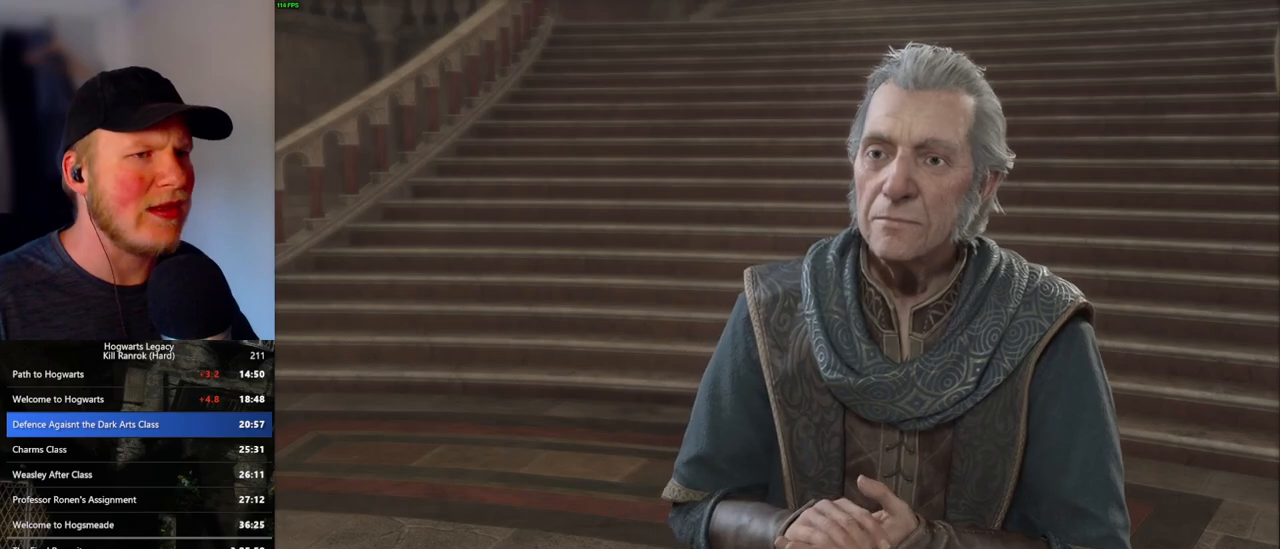
{"keys": [], "mouse": [], "events": [[17, "space", "down"], [83, "q", "up"], [83, "space", "up"], [117, "mouse_wheel", "down"], [133, "mouse_wheel", "up"], [150, "mouse_wheel", "down"], [167, "q", "down"], [183, "space", "down"], [200, "mouse_wheel", "up"], [217, "space", "up"], [250, "q", "up"], [333, "q", "down"], [333, "space", "down"], [383, "q", "up"], [383, "space", "up"]]}
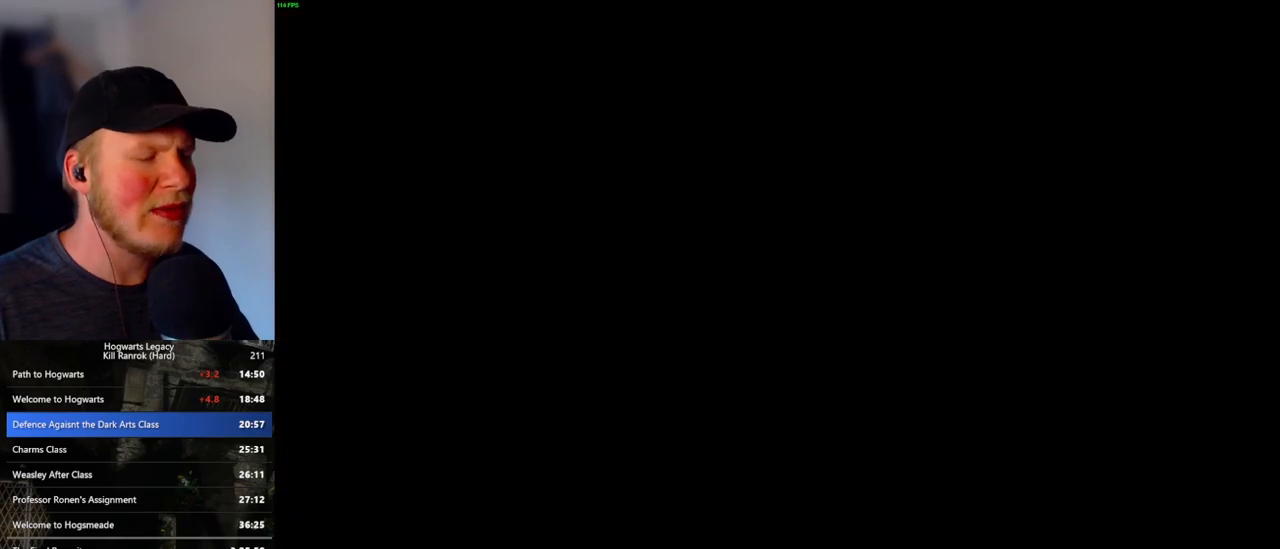
{"keys": [], "mouse": [], "events": []}
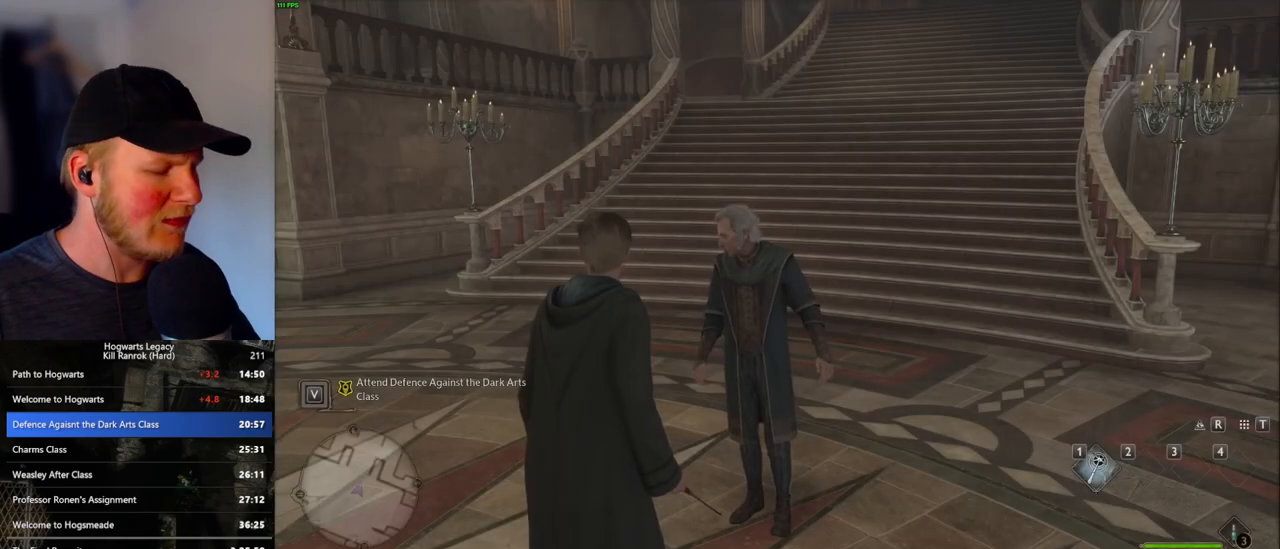
{"keys": [], "mouse": [], "events": []}
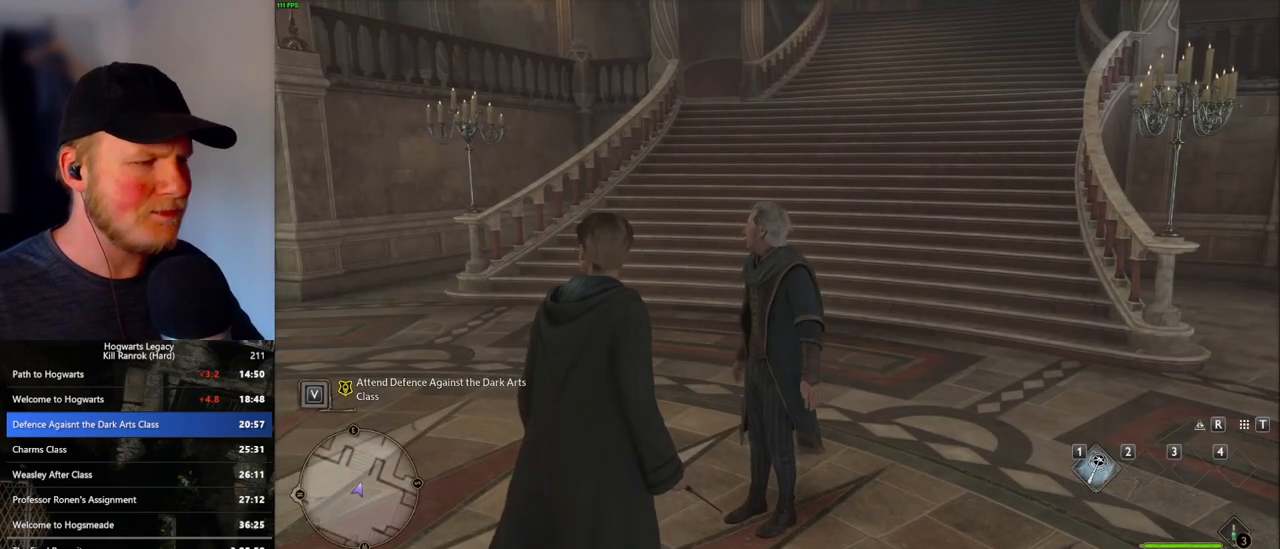
{"keys": [], "mouse": [], "events": []}
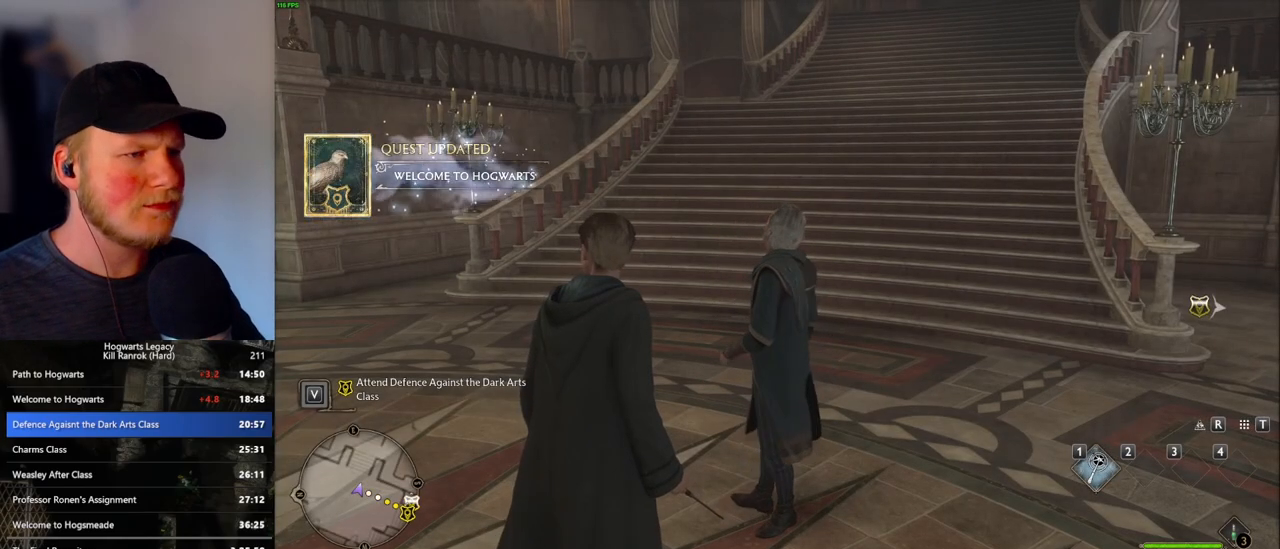
{"keys": [], "mouse": [], "events": []}
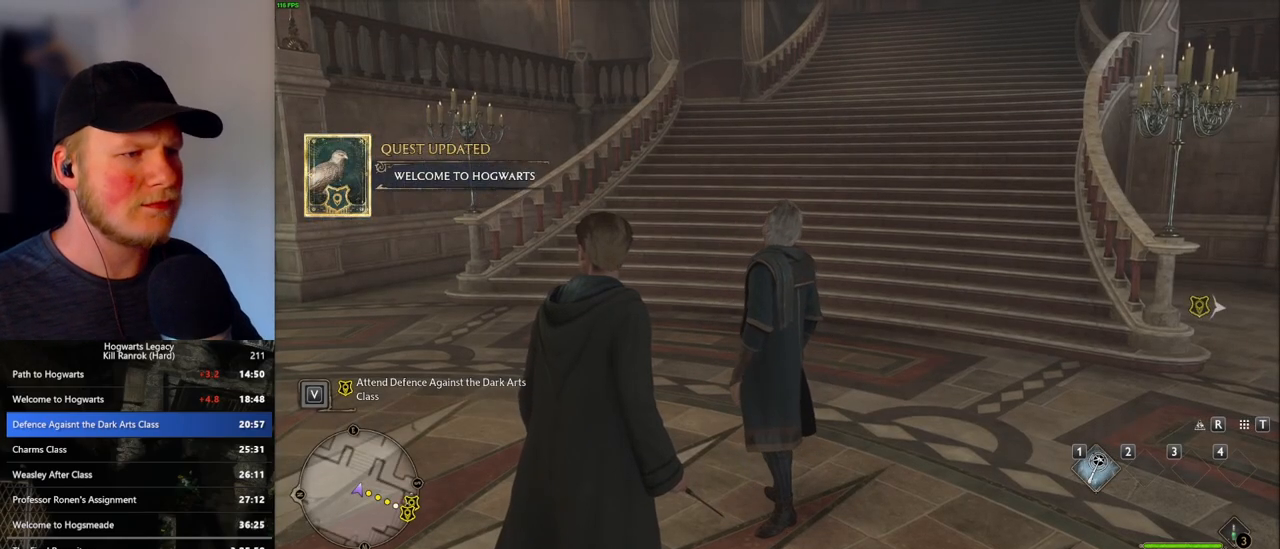
{"keys": [], "mouse": [], "events": []}
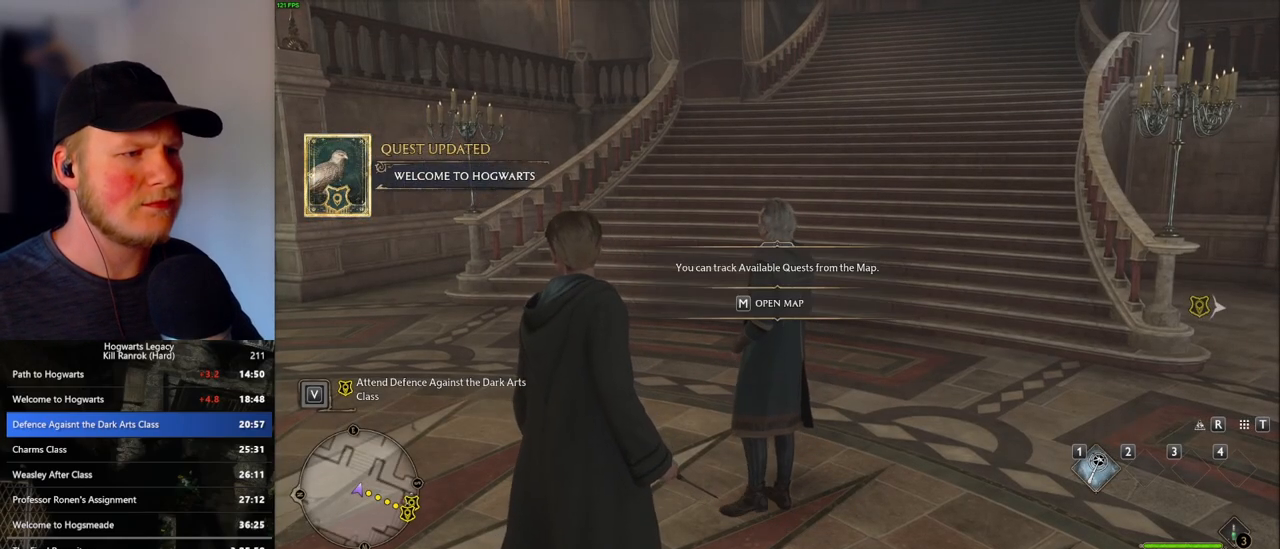
{"keys": [], "mouse": [], "events": [[17, "m", "down"], [117, "m", "up"]]}
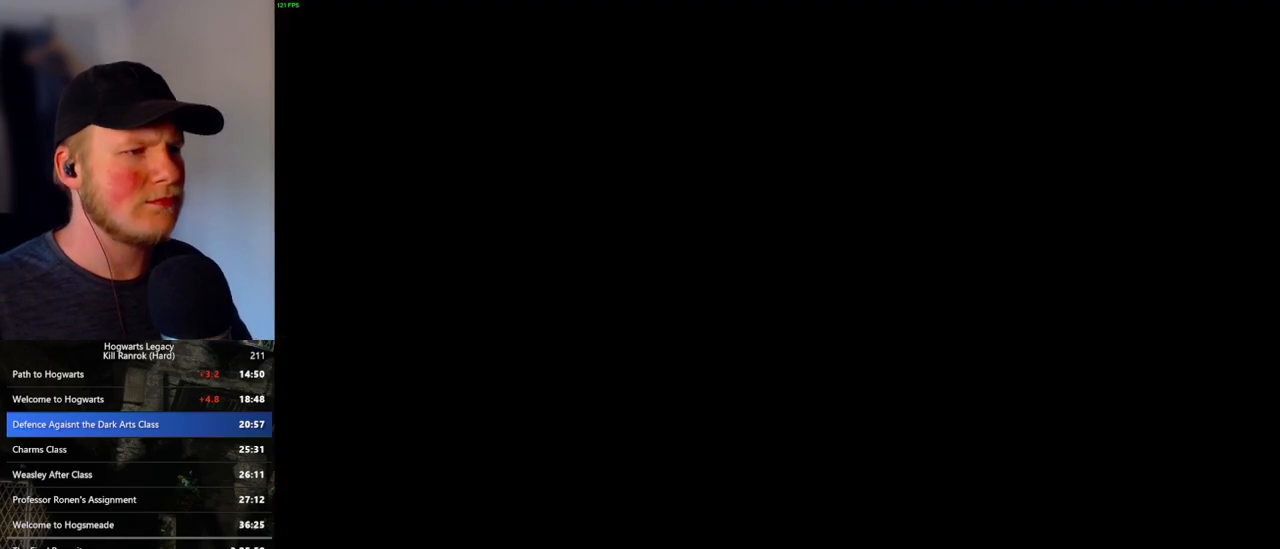
{"keys": [], "mouse": [], "events": []}
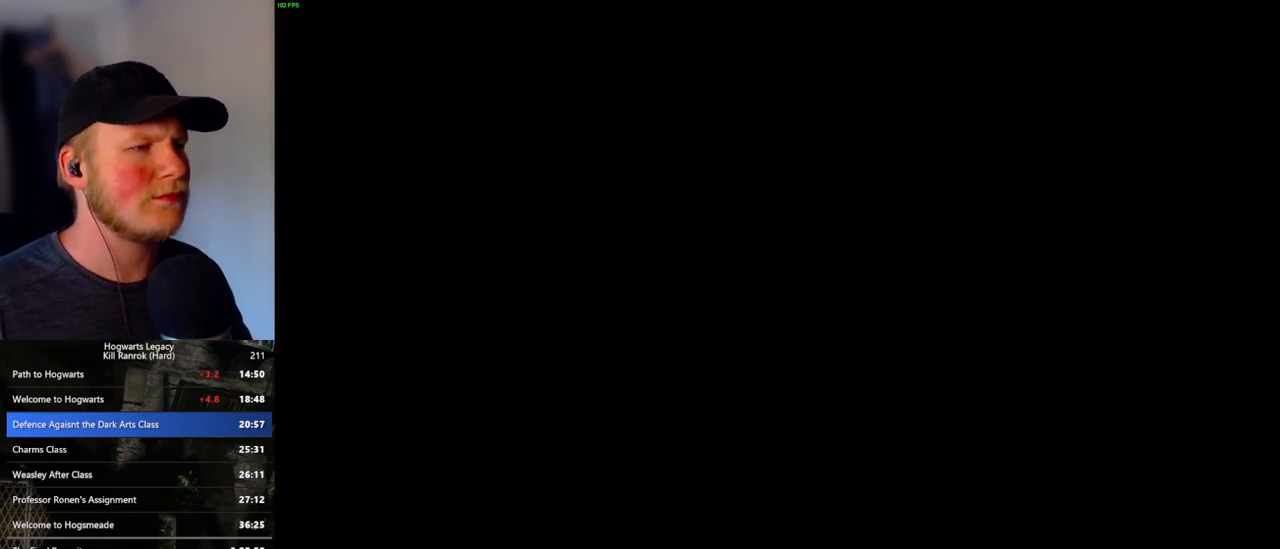
{"keys": ["space"], "mouse": [], "events": [[467, "space", "down"]]}
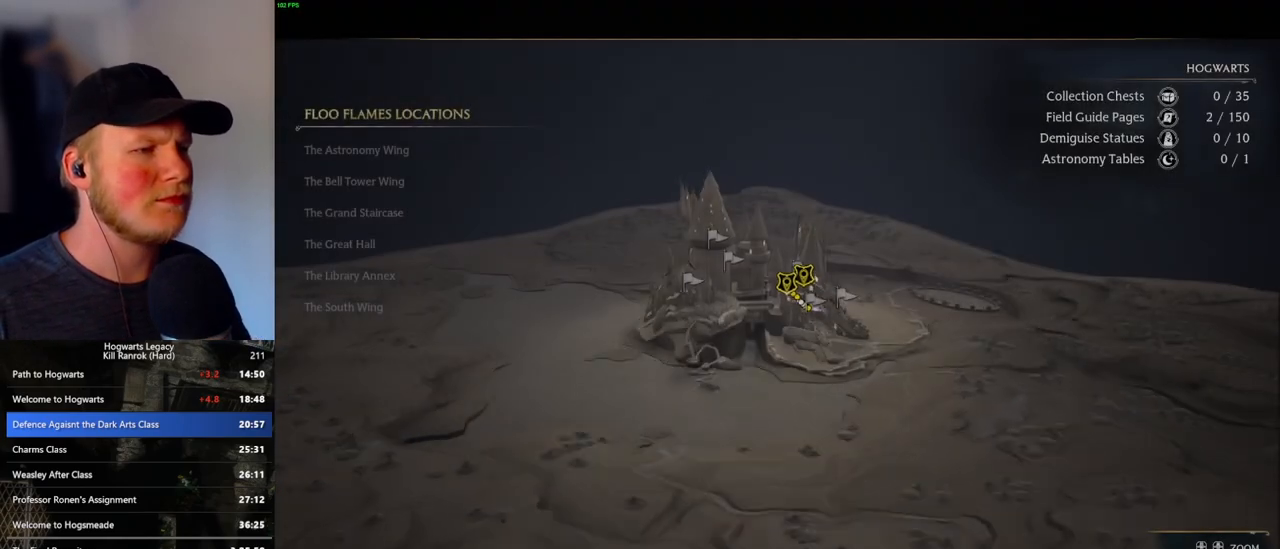
{"keys": [], "mouse": [], "events": [[67, "space", "up"], [200, "space", "down"], [267, "space", "up"], [400, "space", "down"], [500, "space", "up"]]}
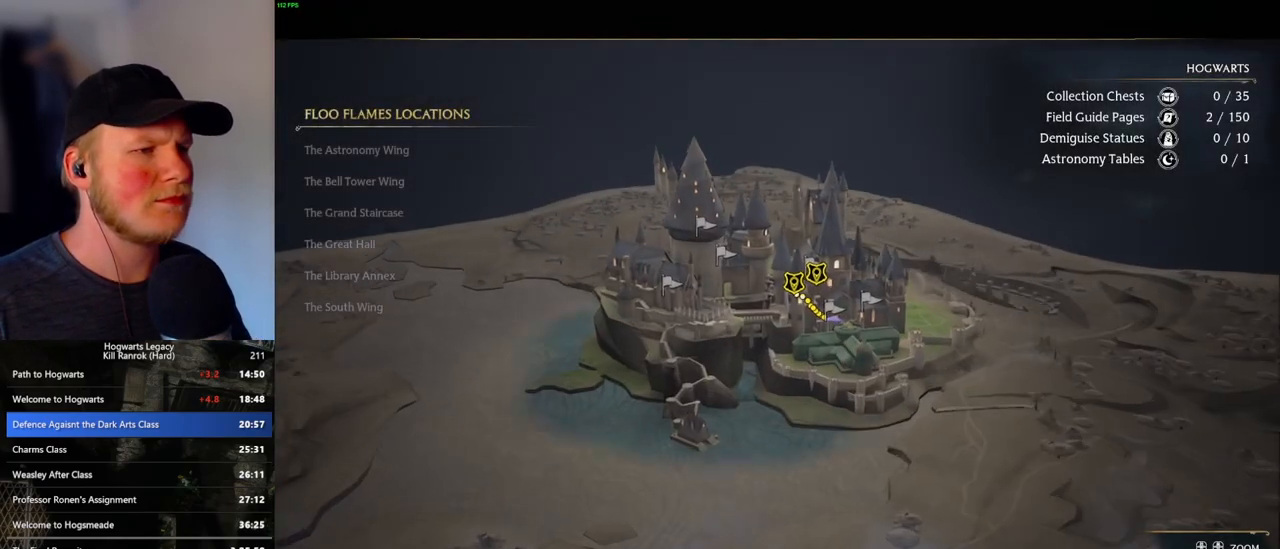
{"keys": ["space"], "mouse": [], "events": [[83, "space", "down"], [183, "space", "up"], [283, "space", "down"], [350, "space", "up"], [433, "space", "down"]]}
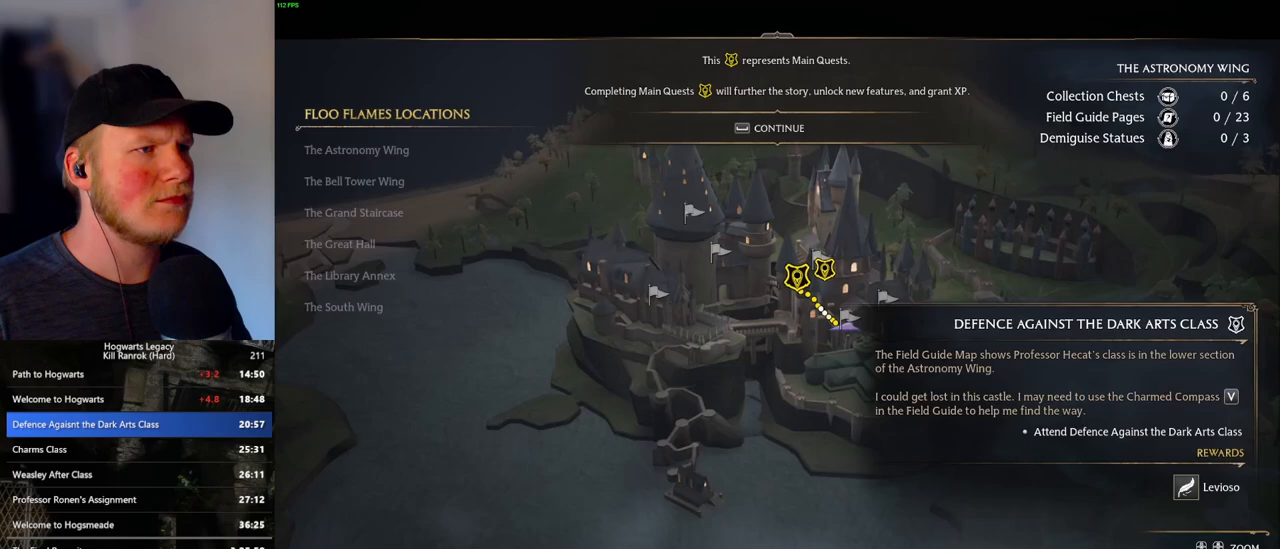
{"keys": ["space"], "mouse": [], "events": [[17, "space", "up"], [100, "space", "down"], [200, "space", "up"], [467, "space", "down"]]}